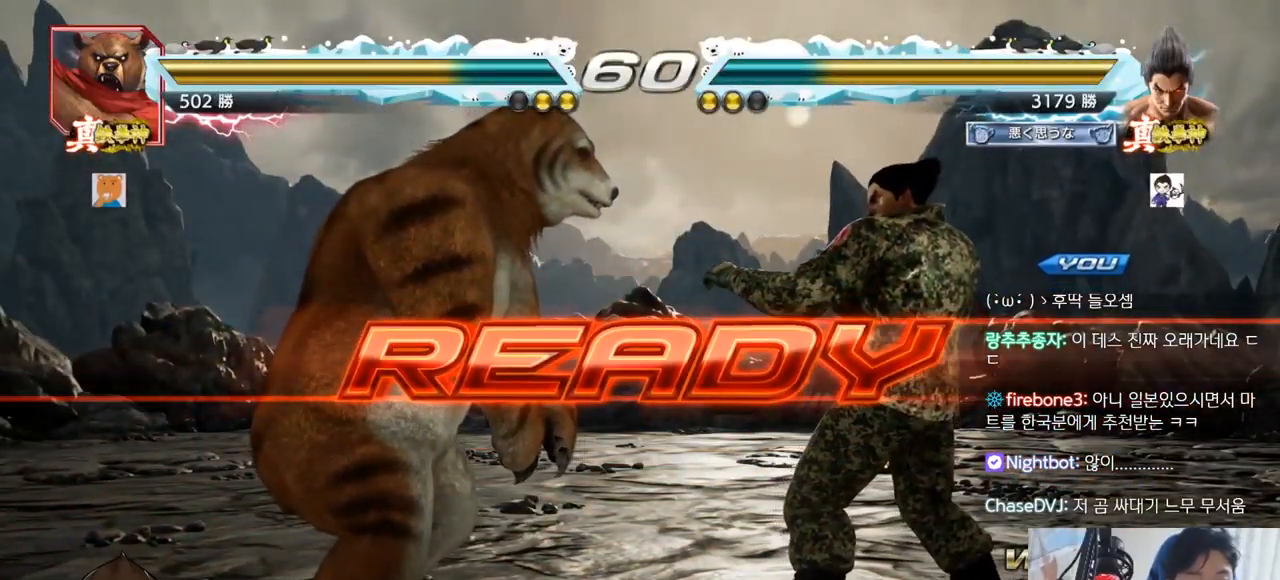
Gameplay with a controller (arcade stick); each line is a JSON object with the inputs held at the frame after it. "events" lists button and stick changes between this image and that frame as [ms after this image, input, new state], when the widget could be followed in between. Not read: L3 R3.
{"buttons": [], "left_stick": "down", "events": [[34, "SQUARE", "up"], [34, "TRIANGLE", "up"], [117, "TRIANGLE", "down"], [134, "SQUARE", "down"], [234, "SQUARE", "up"], [251, "TRIANGLE", "up"], [351, "TRIANGLE", "down"], [484, "TRIANGLE", "up"], [501, "left_stick", "down"]]}
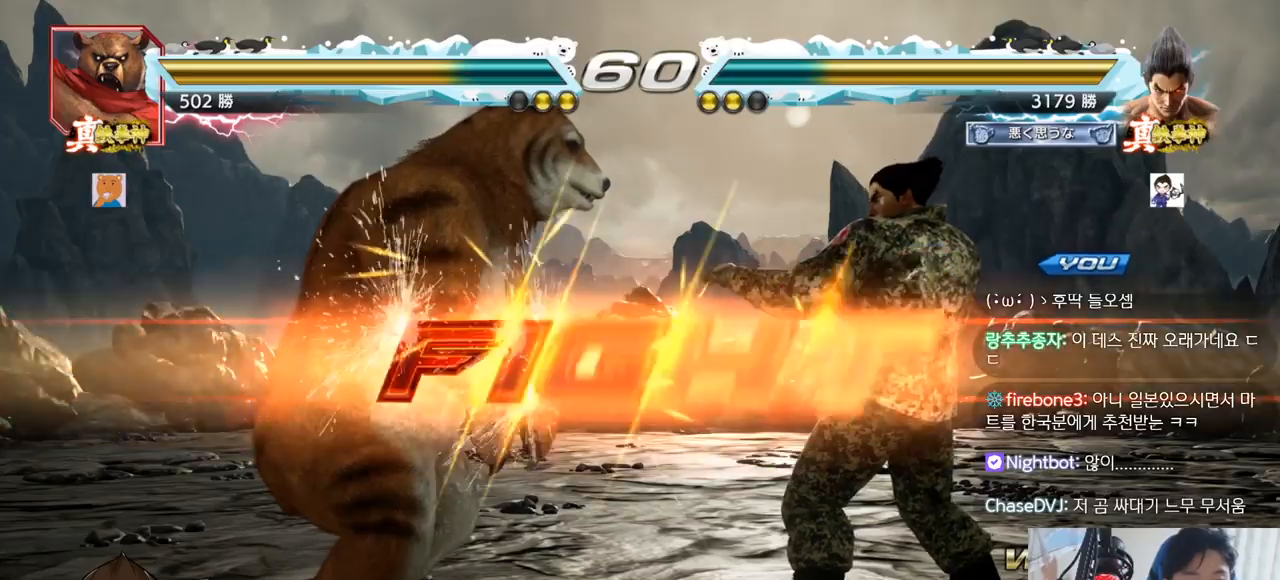
{"buttons": [], "left_stick": "down-left", "events": [[33, "left_stick", "center"], [67, "TRIANGLE", "down"], [117, "SQUARE", "down"], [117, "left_stick", "down"], [133, "SQUARE", "up"], [200, "SQUARE", "down"], [233, "left_stick", "center"], [400, "SQUARE", "up"], [400, "TRIANGLE", "up"], [400, "left_stick", "left"], [500, "left_stick", "down-left"]]}
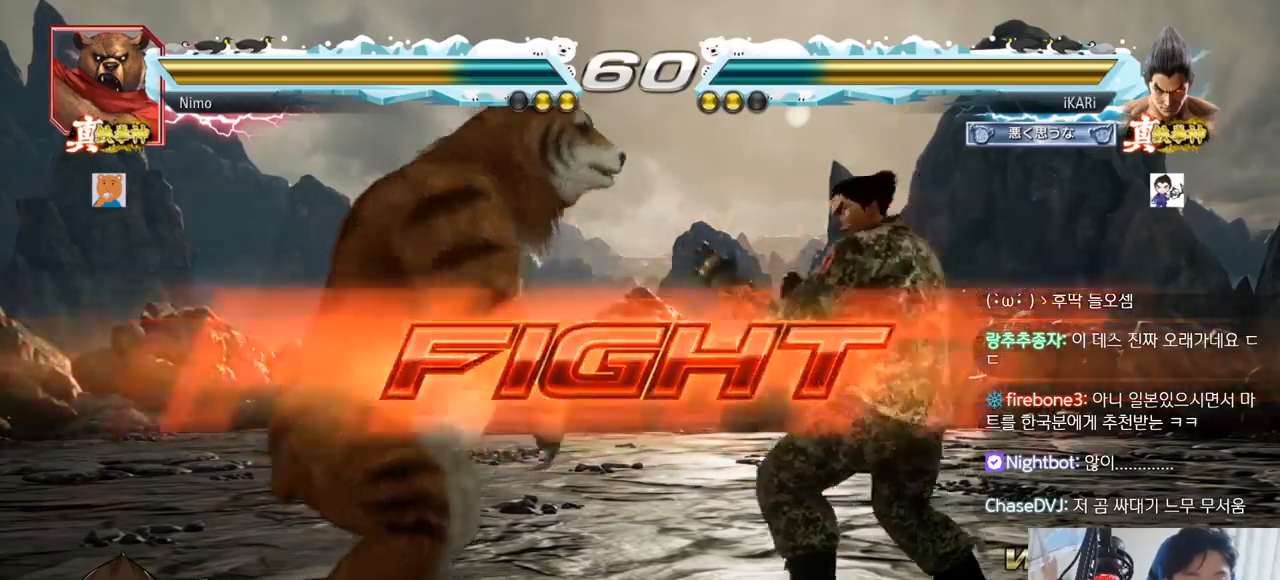
{"buttons": [], "left_stick": "center", "events": [[34, "R2", "down"], [84, "R2", "up"], [117, "TRIANGLE", "down"], [167, "TRIANGLE", "up"], [167, "left_stick", "center"], [234, "TRIANGLE", "down"], [267, "TRIANGLE", "up"]]}
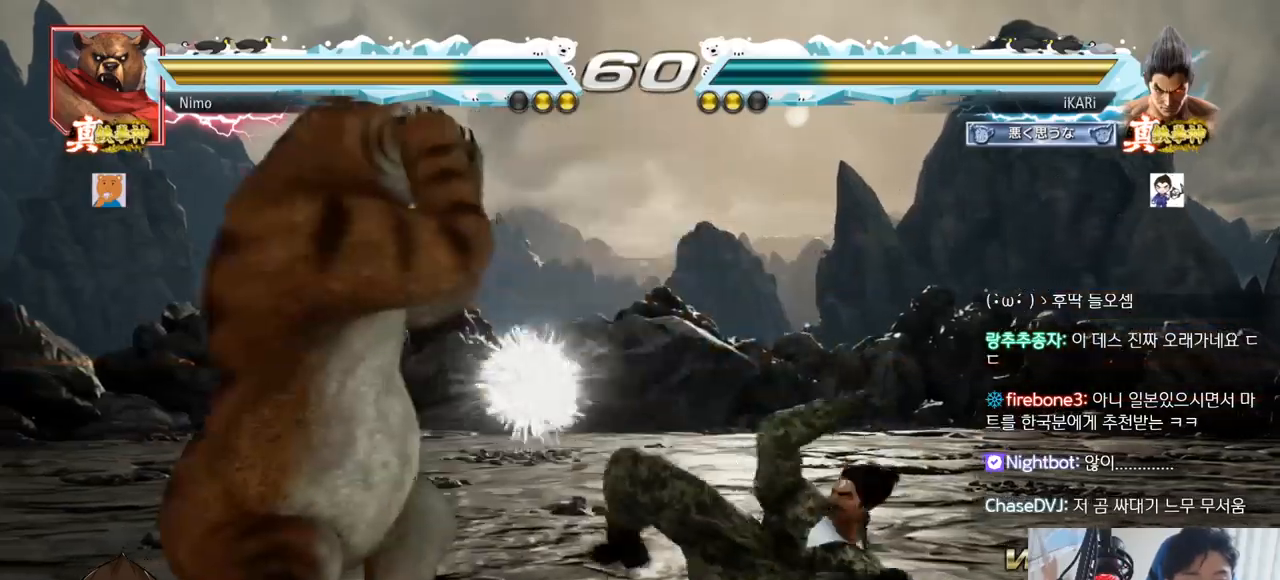
{"buttons": [], "left_stick": "right", "events": [[283, "left_stick", "right"]]}
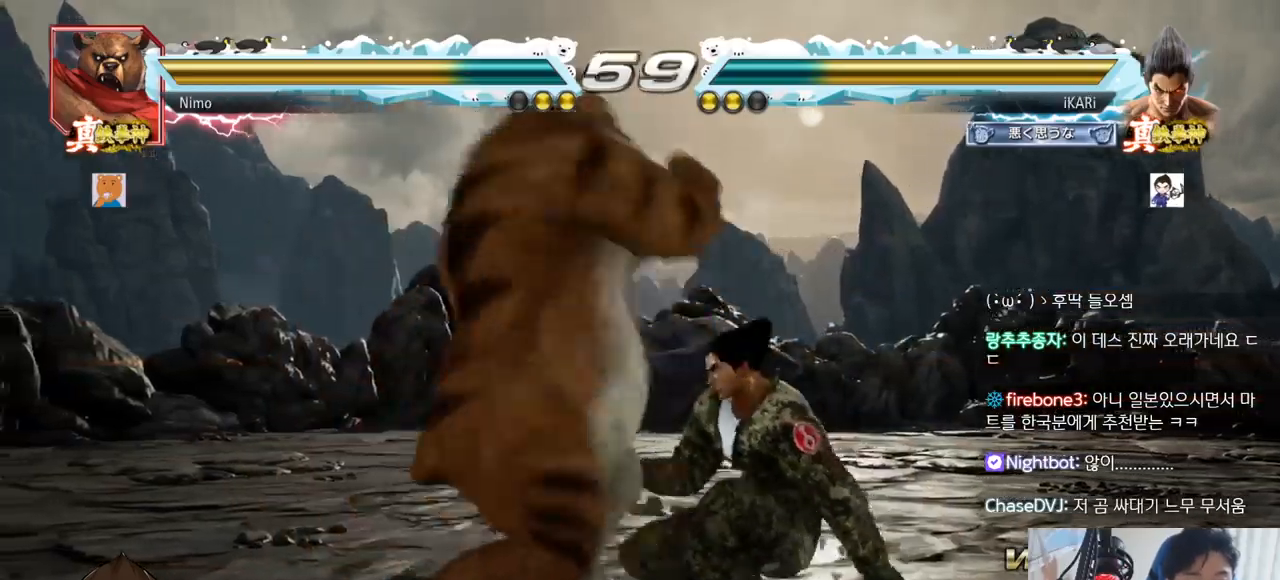
{"buttons": [], "left_stick": "center", "events": [[67, "TRIANGLE", "down"], [100, "SQUARE", "down"], [151, "left_stick", "center"], [201, "SQUARE", "up"], [201, "TRIANGLE", "up"], [451, "left_stick", "right"], [501, "left_stick", "center"]]}
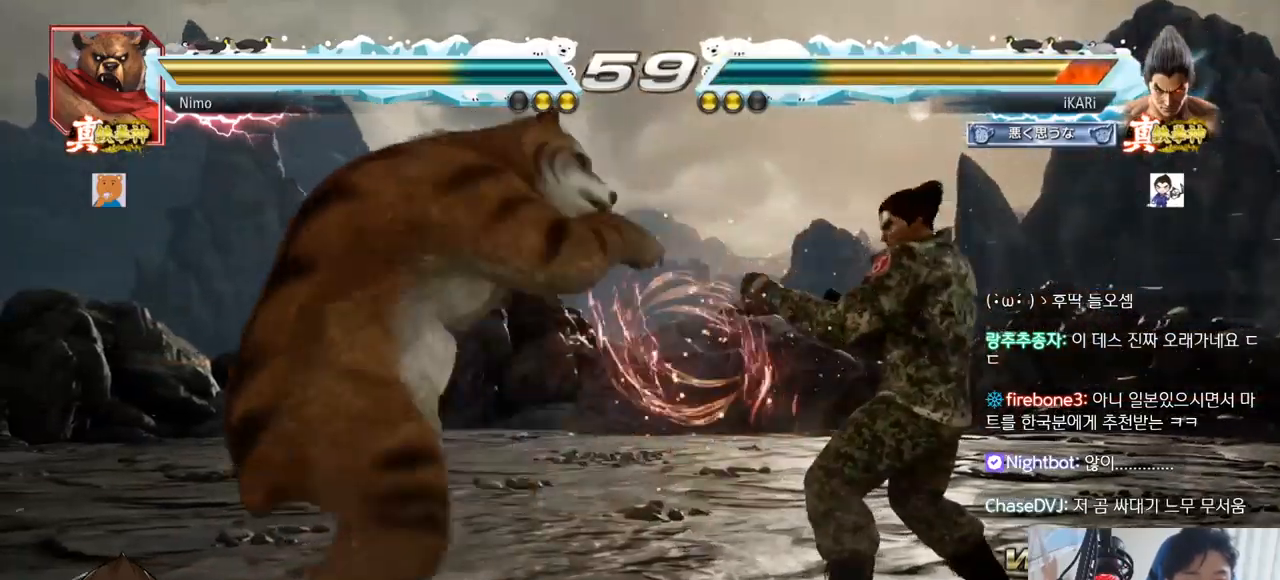
{"buttons": [], "left_stick": "right", "events": [[67, "left_stick", "right"]]}
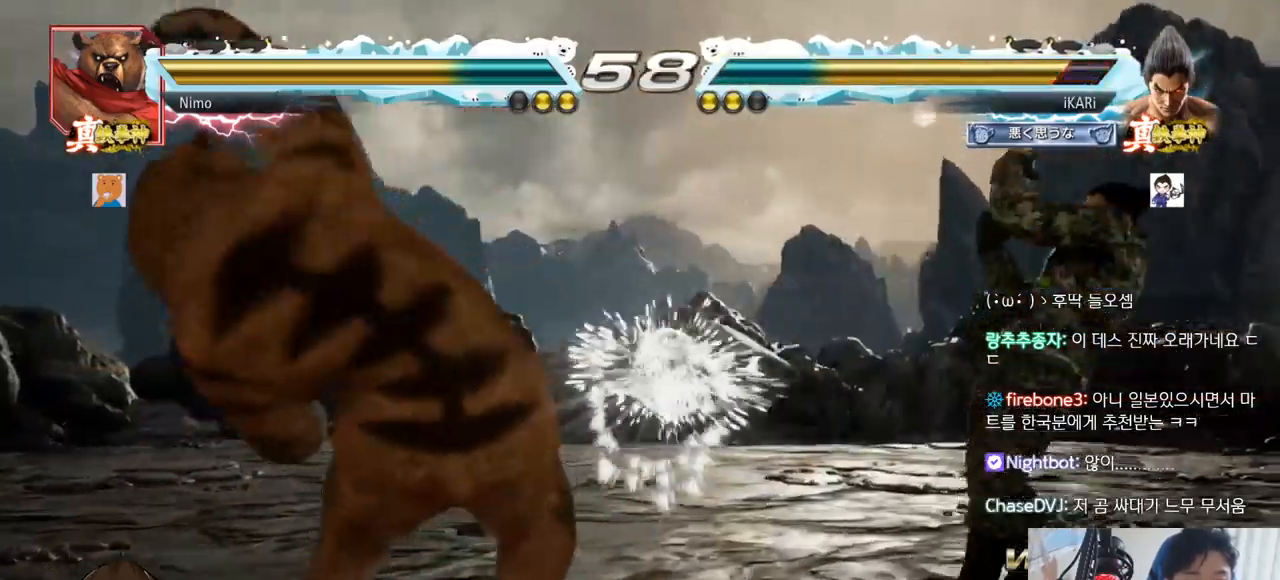
{"buttons": [], "left_stick": "center", "events": [[100, "left_stick", "center"], [301, "left_stick", "left"], [351, "TRIANGLE", "down"], [401, "TRIANGLE", "up"], [417, "left_stick", "center"], [451, "TRIANGLE", "down"], [501, "TRIANGLE", "up"]]}
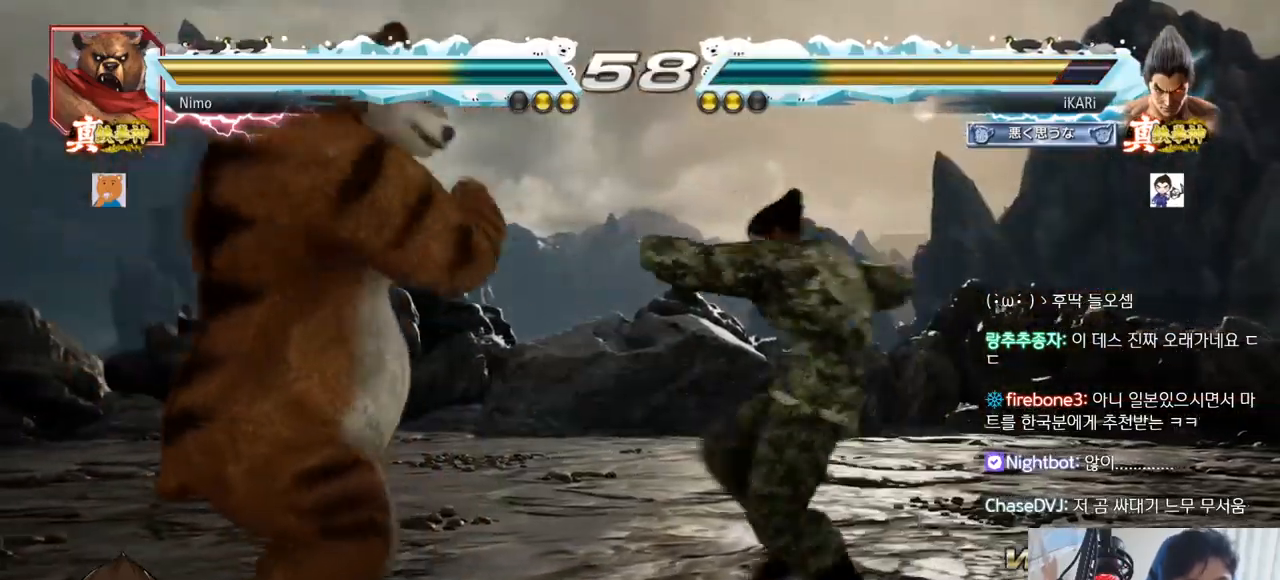
{"buttons": [], "left_stick": "center", "events": []}
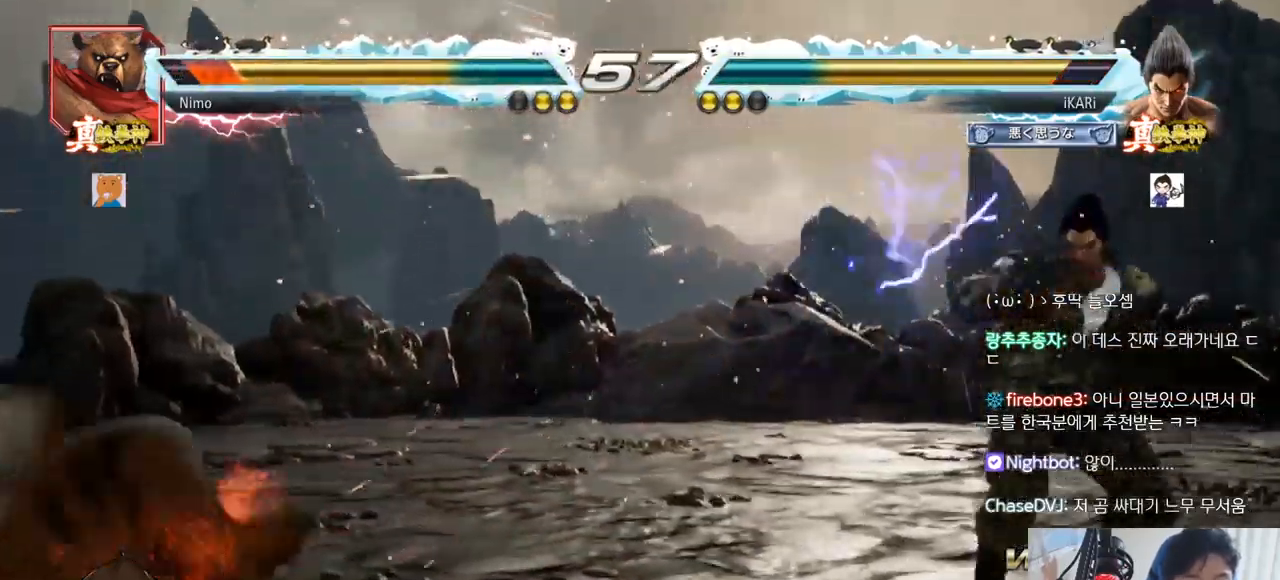
{"buttons": [], "left_stick": "center"}
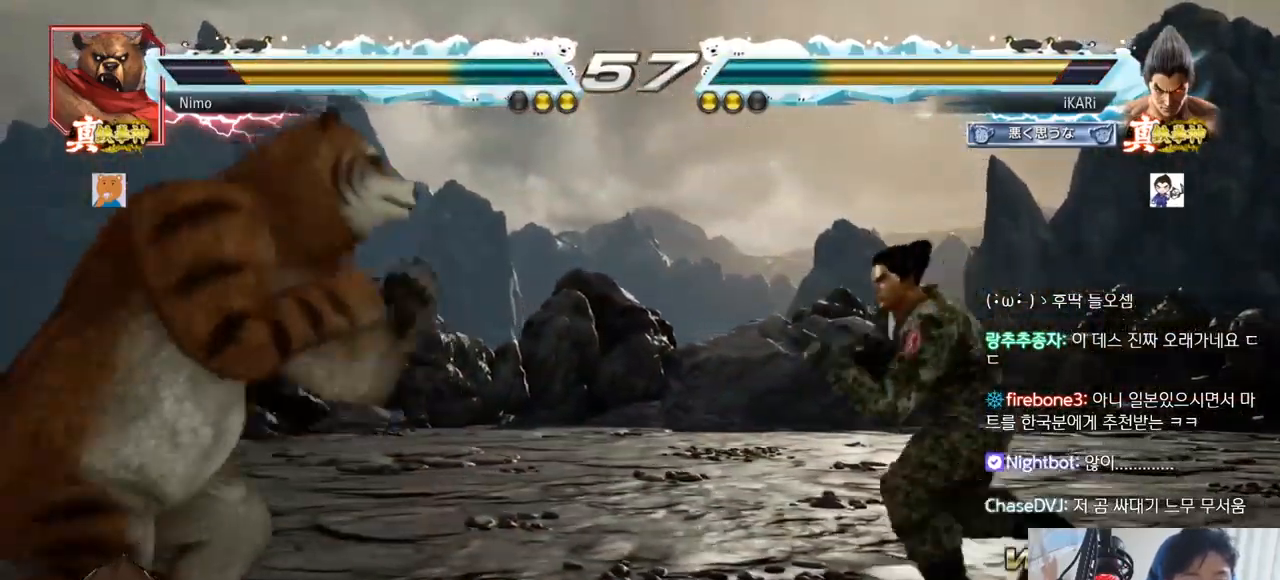
{"buttons": [], "left_stick": "center", "events": [[17, "left_stick", "down"], [33, "TRIANGLE", "down"], [50, "TRIANGLE", "up"], [67, "left_stick", "center"]]}
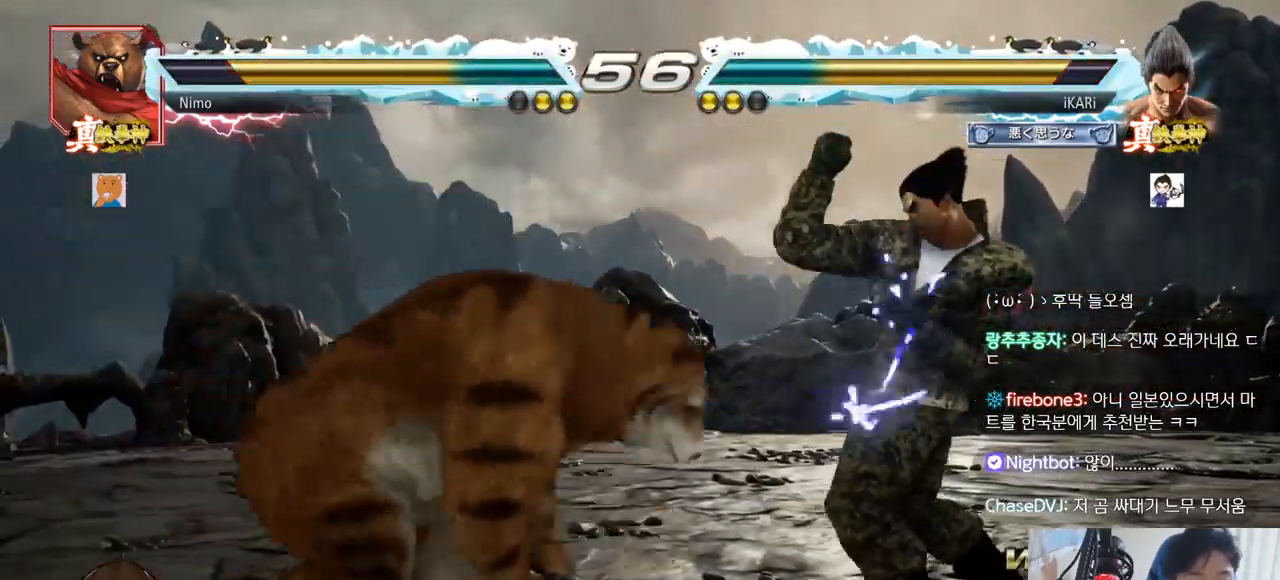
{"buttons": [], "left_stick": "up-left", "events": [[17, "left_stick", "right"], [417, "left_stick", "up-left"]]}
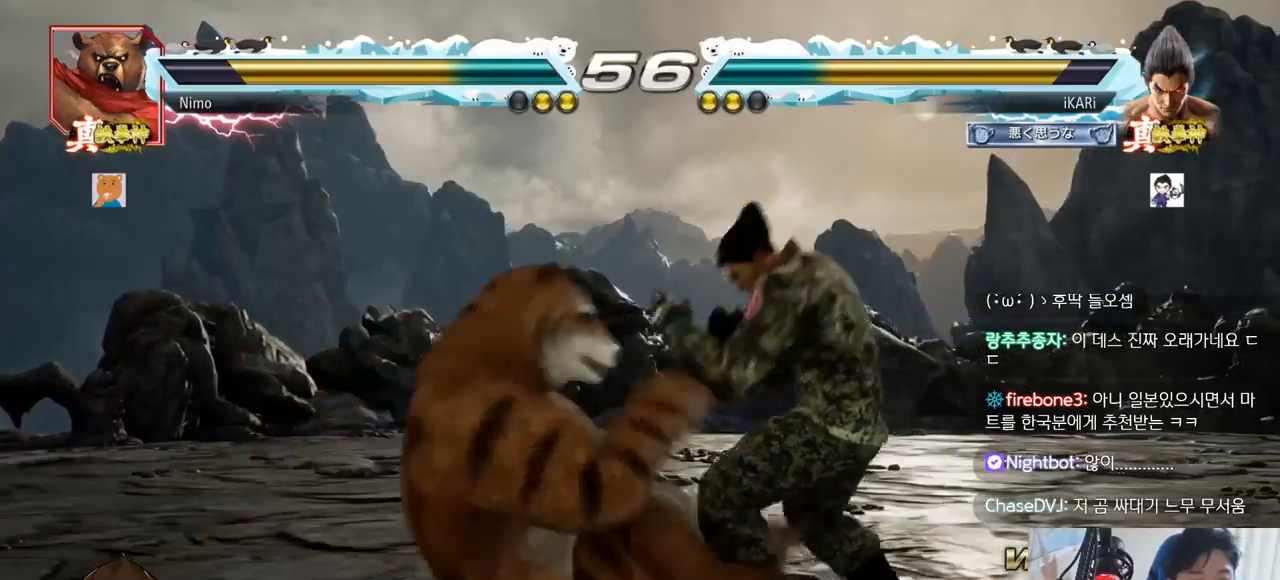
{"buttons": [], "left_stick": "left", "events": [[50, "CIRCLE", "down"], [67, "left_stick", "center"], [100, "CIRCLE", "up"], [134, "TRIANGLE", "down"], [217, "TRIANGLE", "up"], [367, "left_stick", "left"]]}
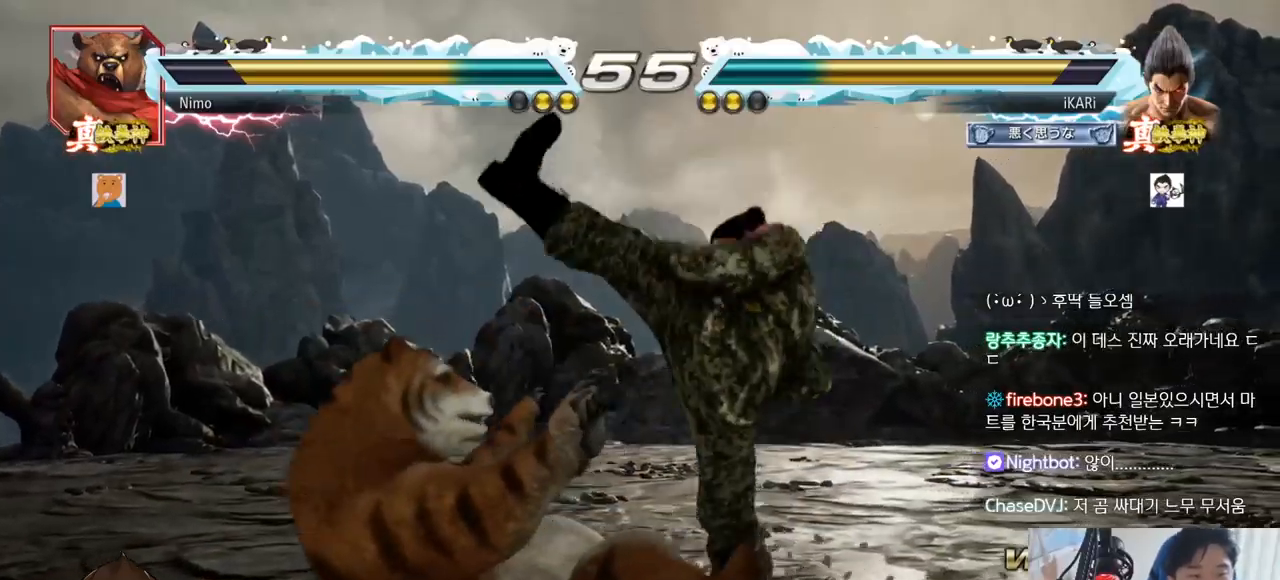
{"buttons": [], "left_stick": "down-left"}
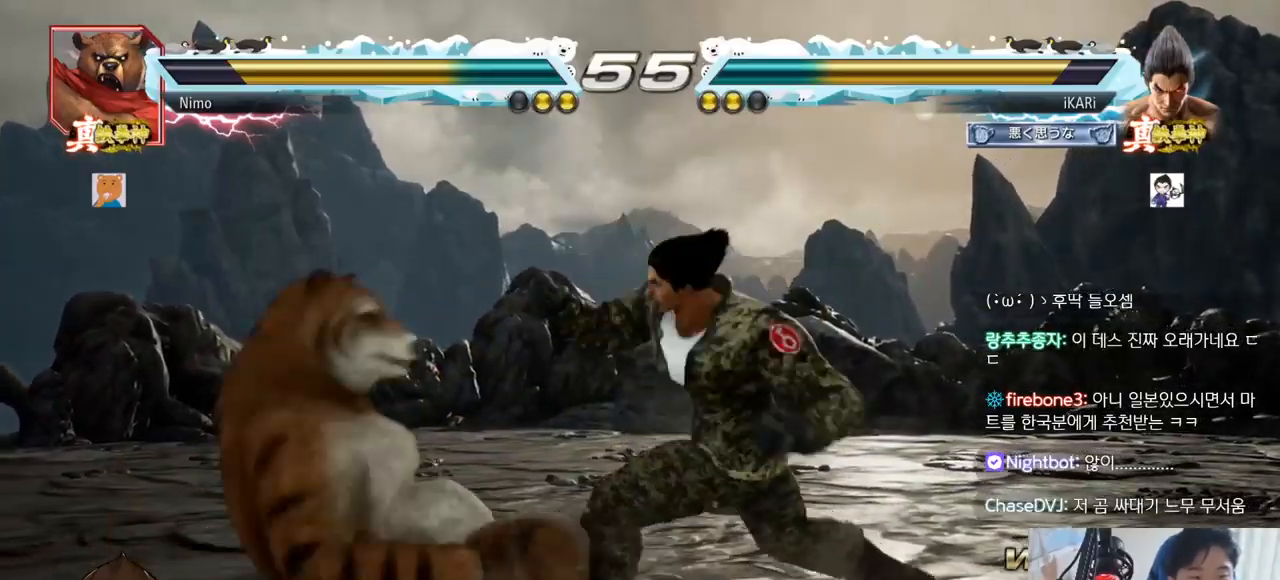
{"buttons": [], "left_stick": "center", "events": [[50, "CIRCLE", "down"], [100, "CIRCLE", "up"], [217, "TRIANGLE", "down"], [267, "TRIANGLE", "up"], [301, "TRIANGLE", "down"], [334, "TRIANGLE", "up"], [367, "TRIANGLE", "down"], [367, "left_stick", "center"], [451, "TRIANGLE", "up"]]}